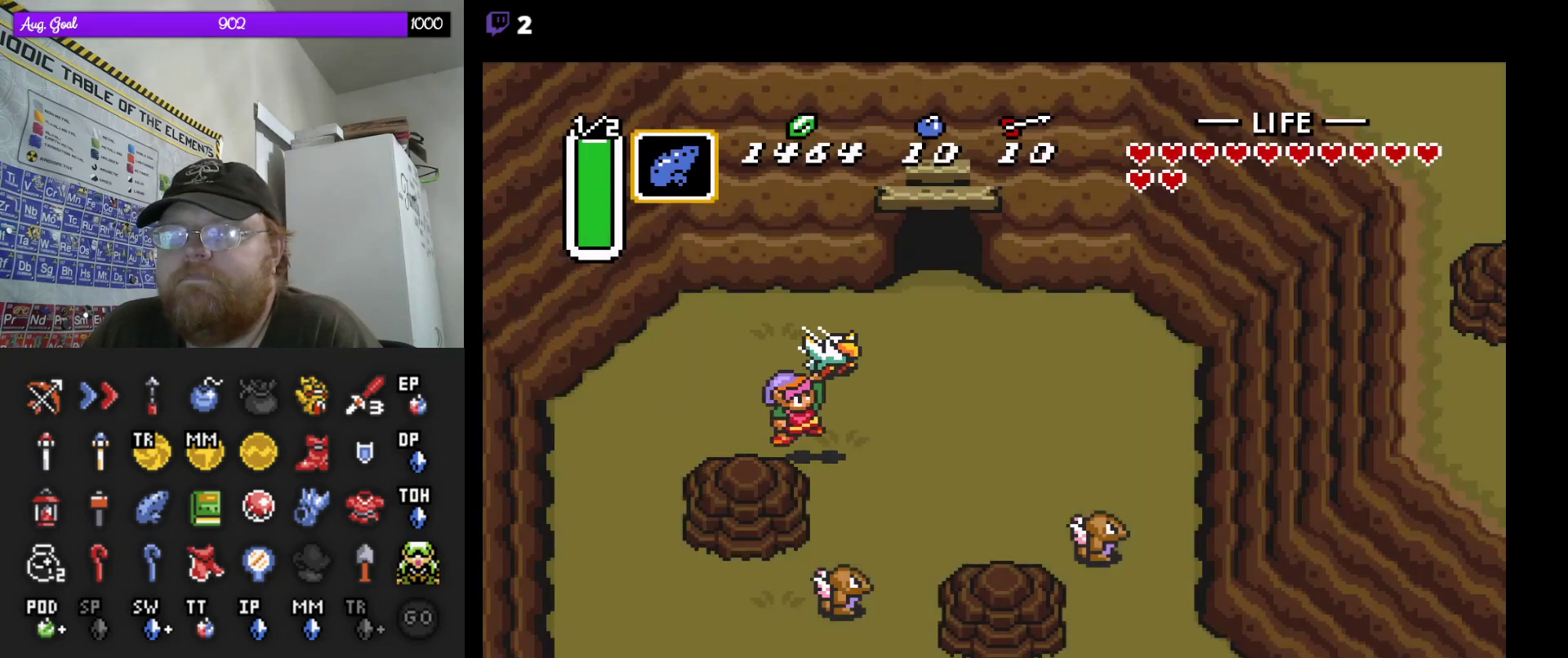
Gameplay with a controller (Nintendo layout); each line is a JSON object with the inputs held at the frame after it. "events" lists button and stick changes between this image and that frame as [ms after this image, input, new state], when the widget could be followed in between. Not read: A L3 R3.
{"buttons": ["DPAD_RIGHT"], "events": [[333, "DPAD_RIGHT", "down"]]}
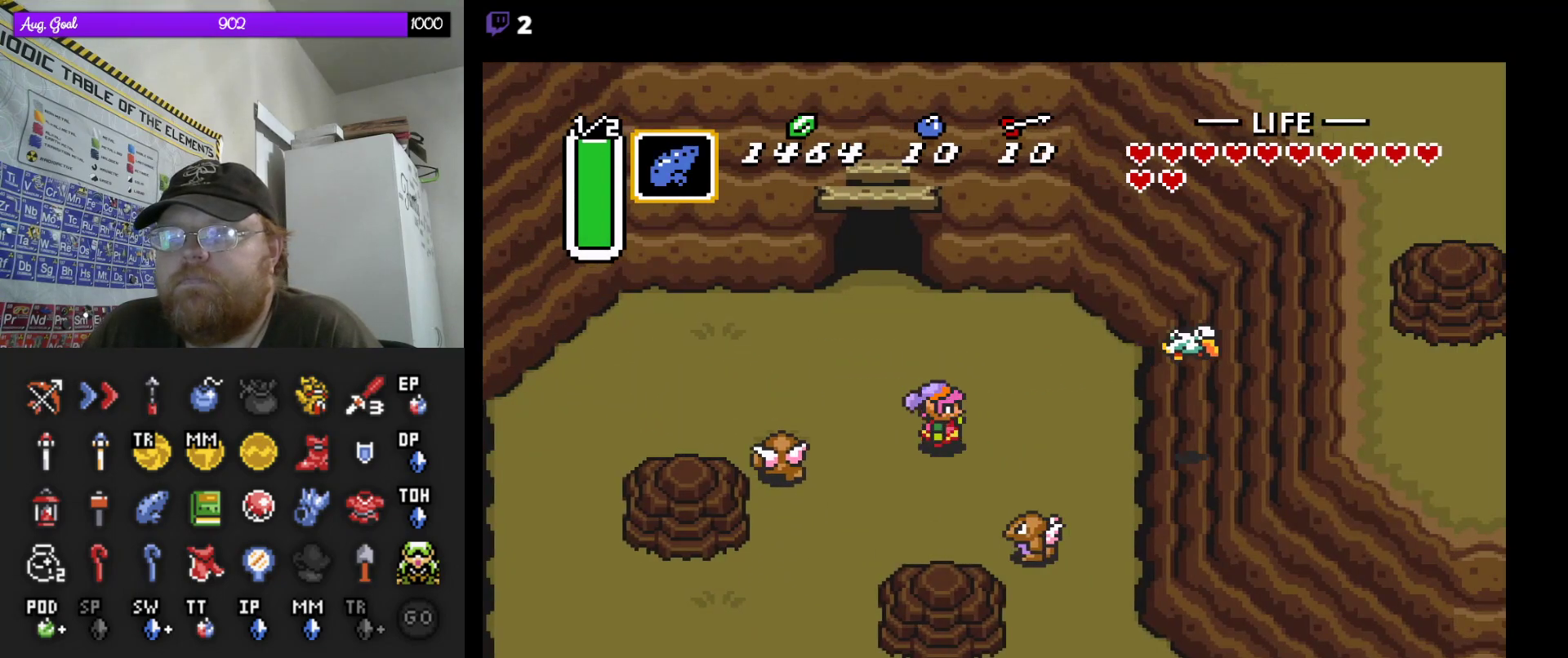
{"buttons": ["DPAD_DOWN", "DPAD_RIGHT"], "events": [[250, "DPAD_DOWN", "down"]]}
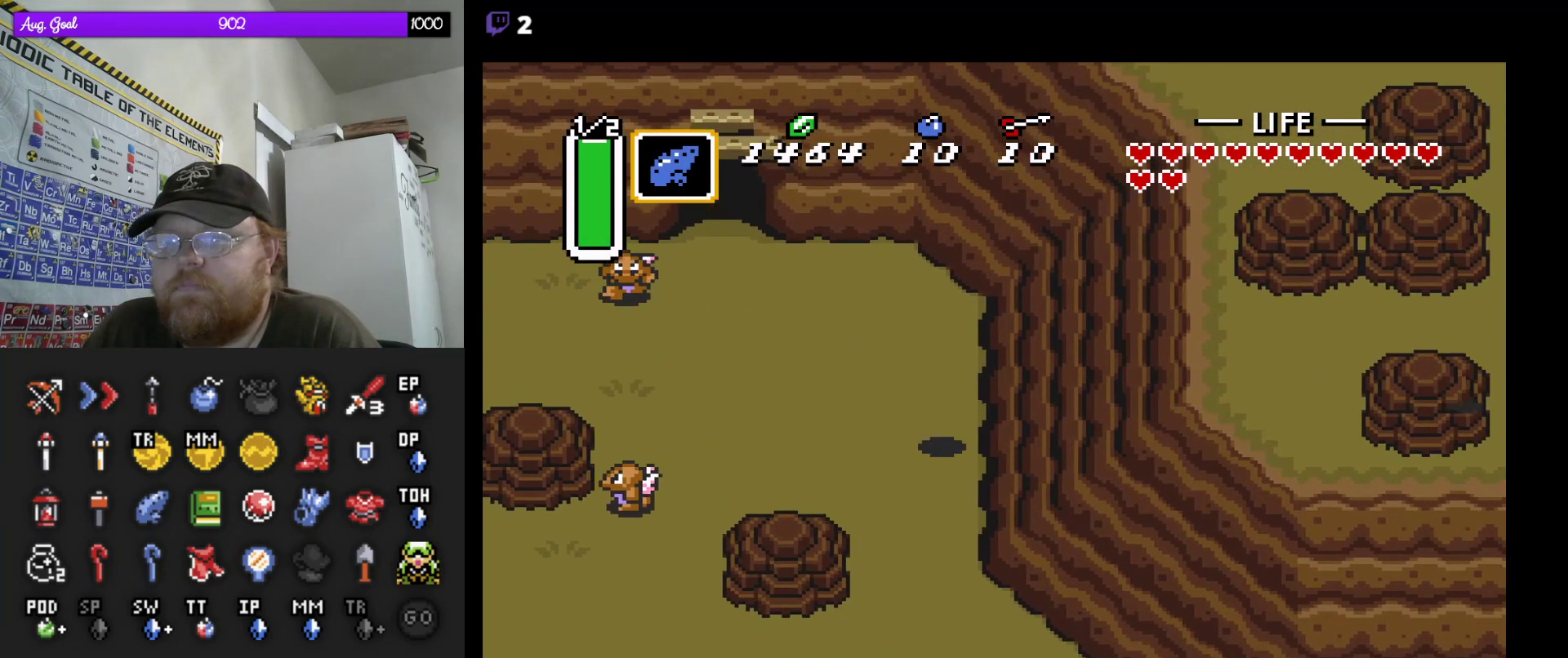
{"buttons": ["DPAD_DOWN"], "events": [[17, "DPAD_RIGHT", "up"], [300, "DPAD_RIGHT", "down"], [467, "DPAD_RIGHT", "up"]]}
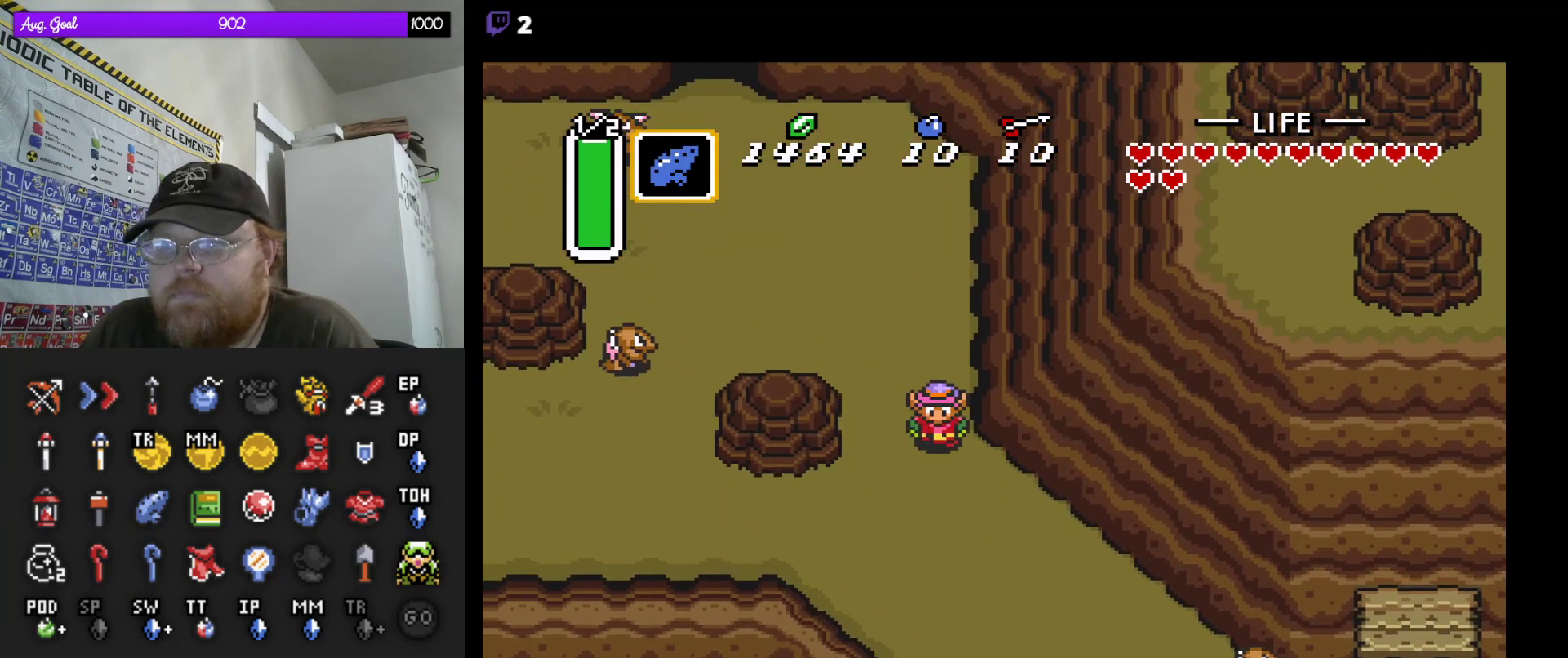
{"buttons": ["DPAD_DOWN", "DPAD_RIGHT"], "events": [[33, "DPAD_RIGHT", "down"]]}
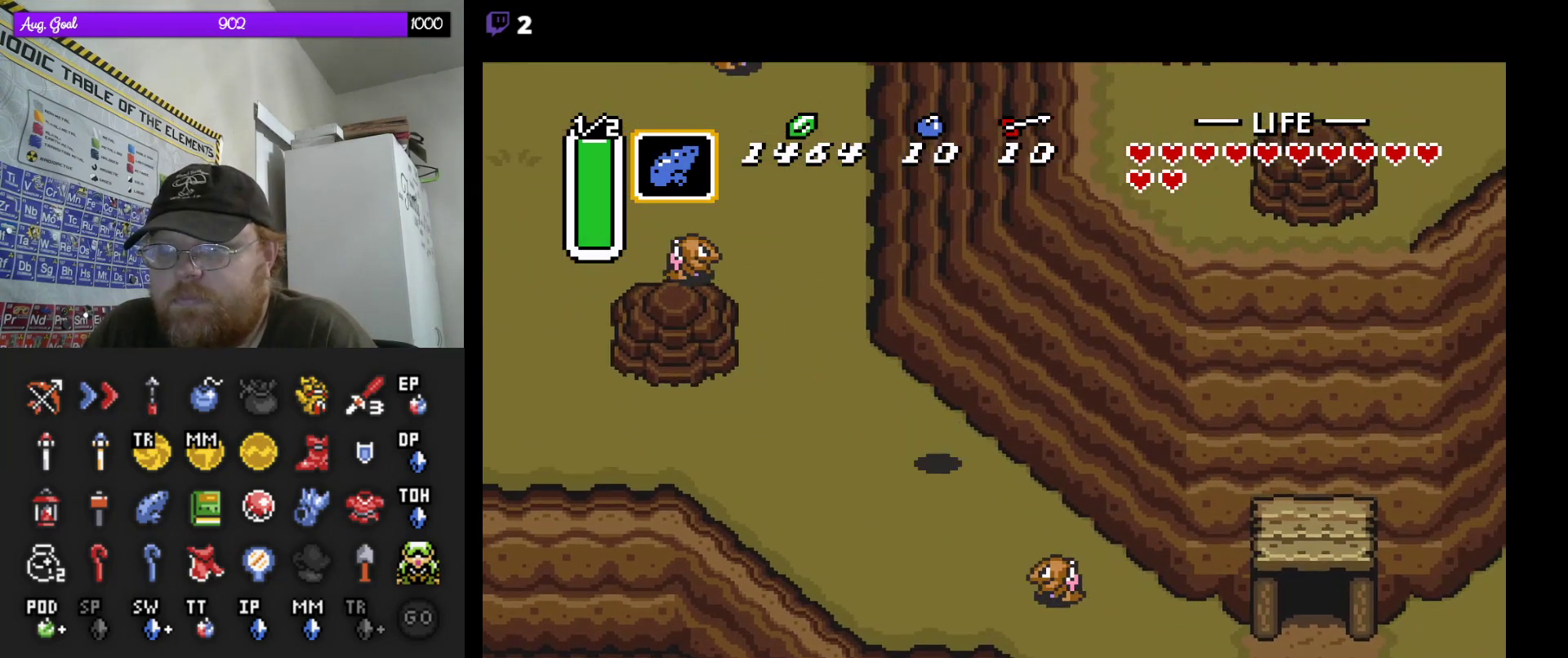
{"buttons": ["DPAD_DOWN", "DPAD_RIGHT"]}
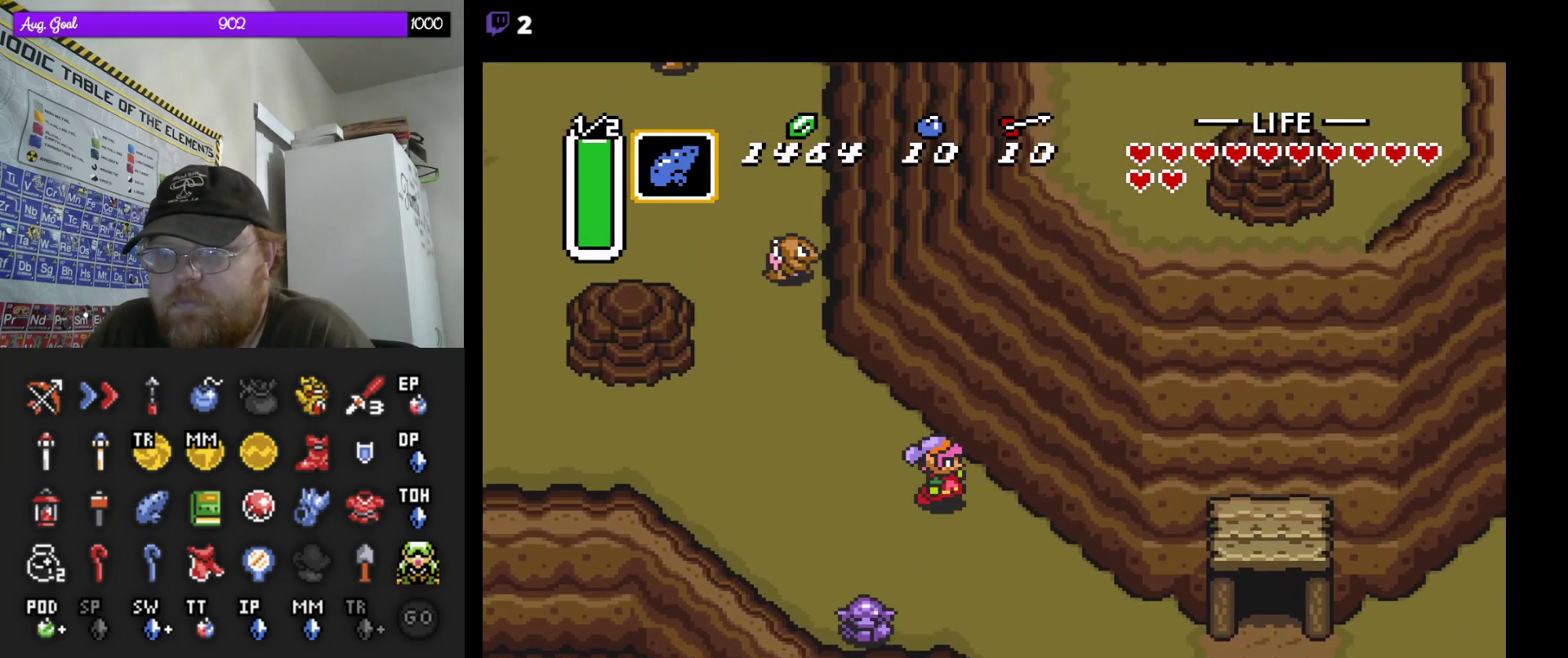
{"buttons": ["DPAD_DOWN", "DPAD_RIGHT"], "events": [[83, "DPAD_DOWN", "up"], [133, "DPAD_DOWN", "down"]]}
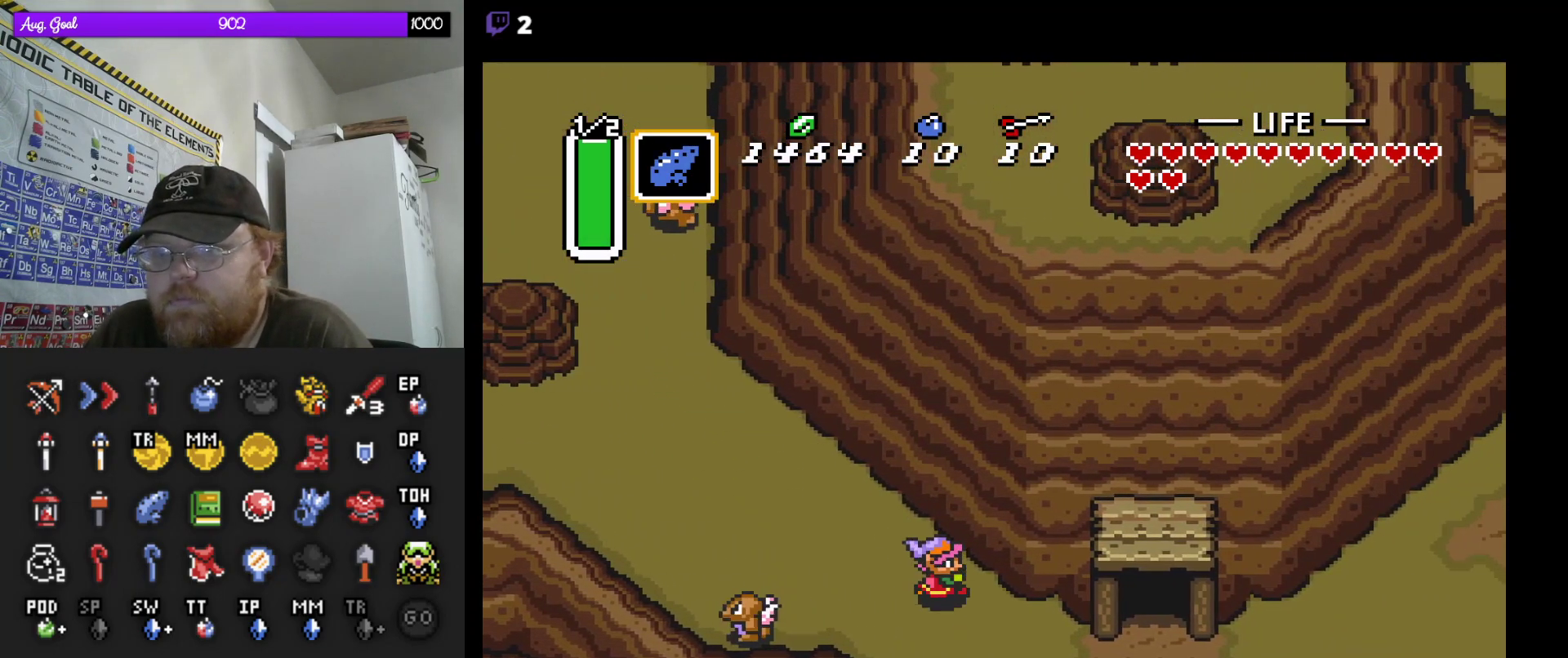
{"buttons": ["DPAD_RIGHT"], "events": [[417, "DPAD_DOWN", "up"]]}
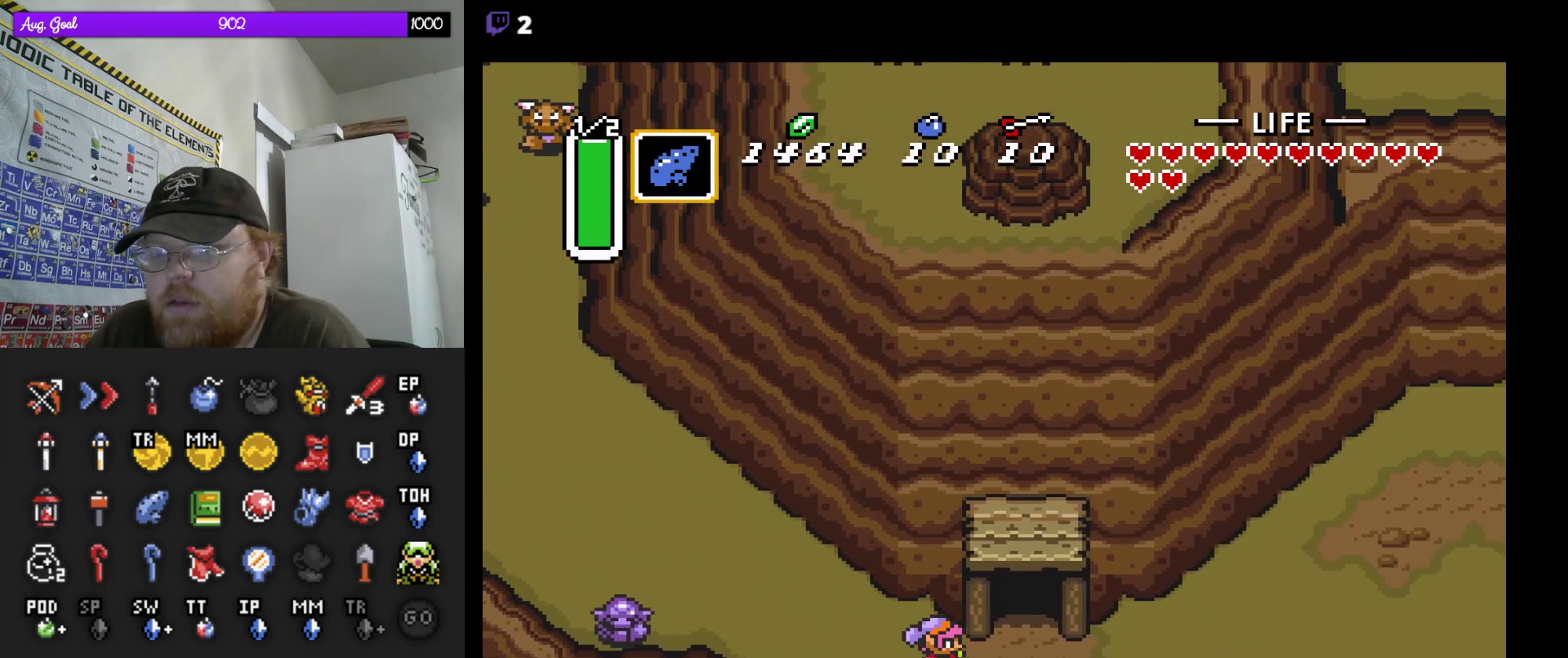
{"buttons": [], "events": [[50, "DPAD_DOWN", "down"], [133, "DPAD_DOWN", "up"], [133, "DPAD_RIGHT", "up"]]}
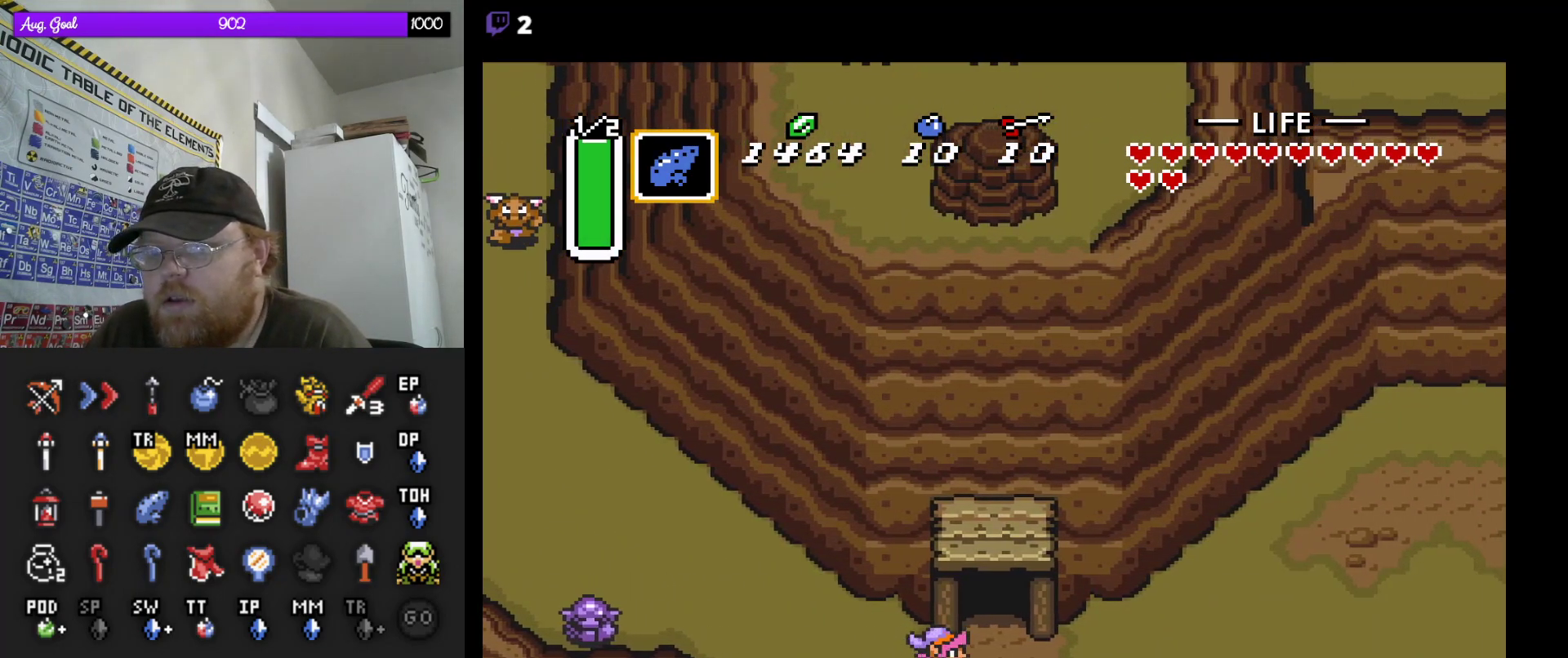
{"buttons": [], "events": []}
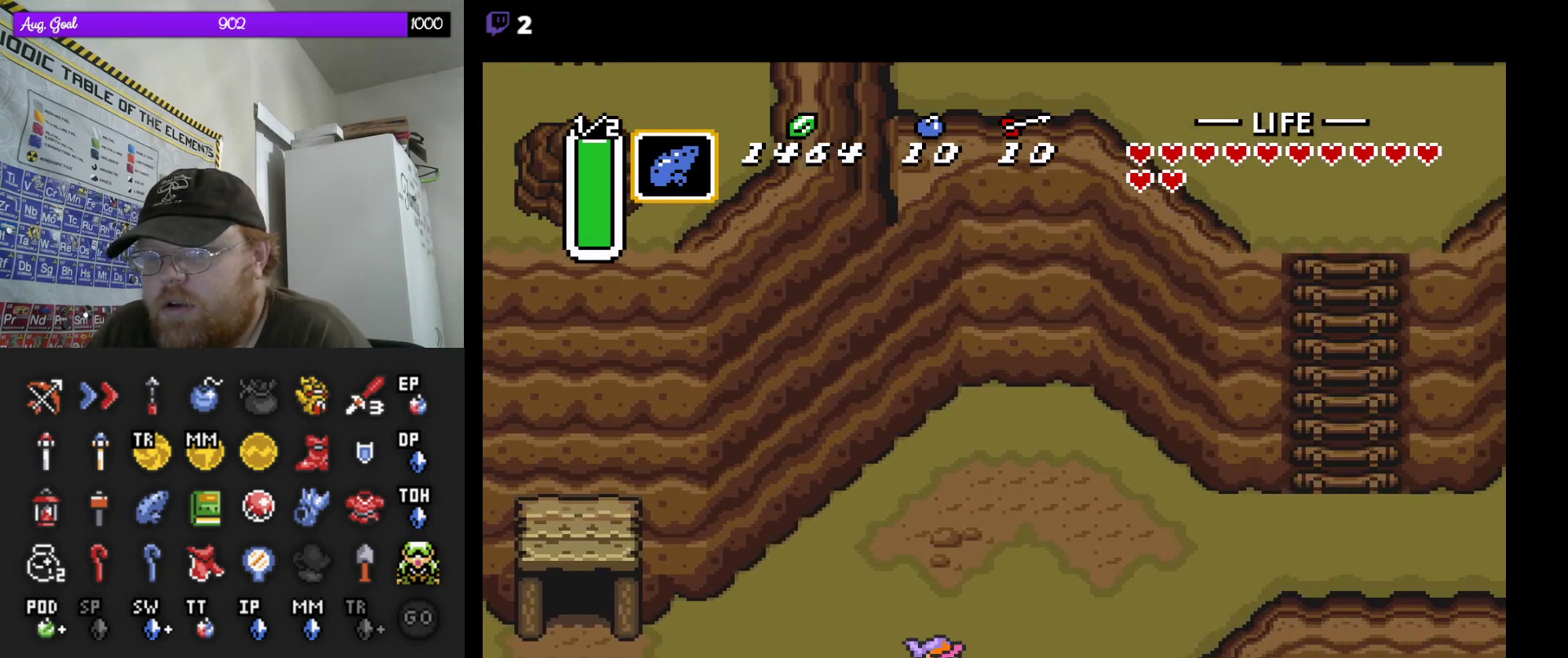
{"buttons": [], "events": []}
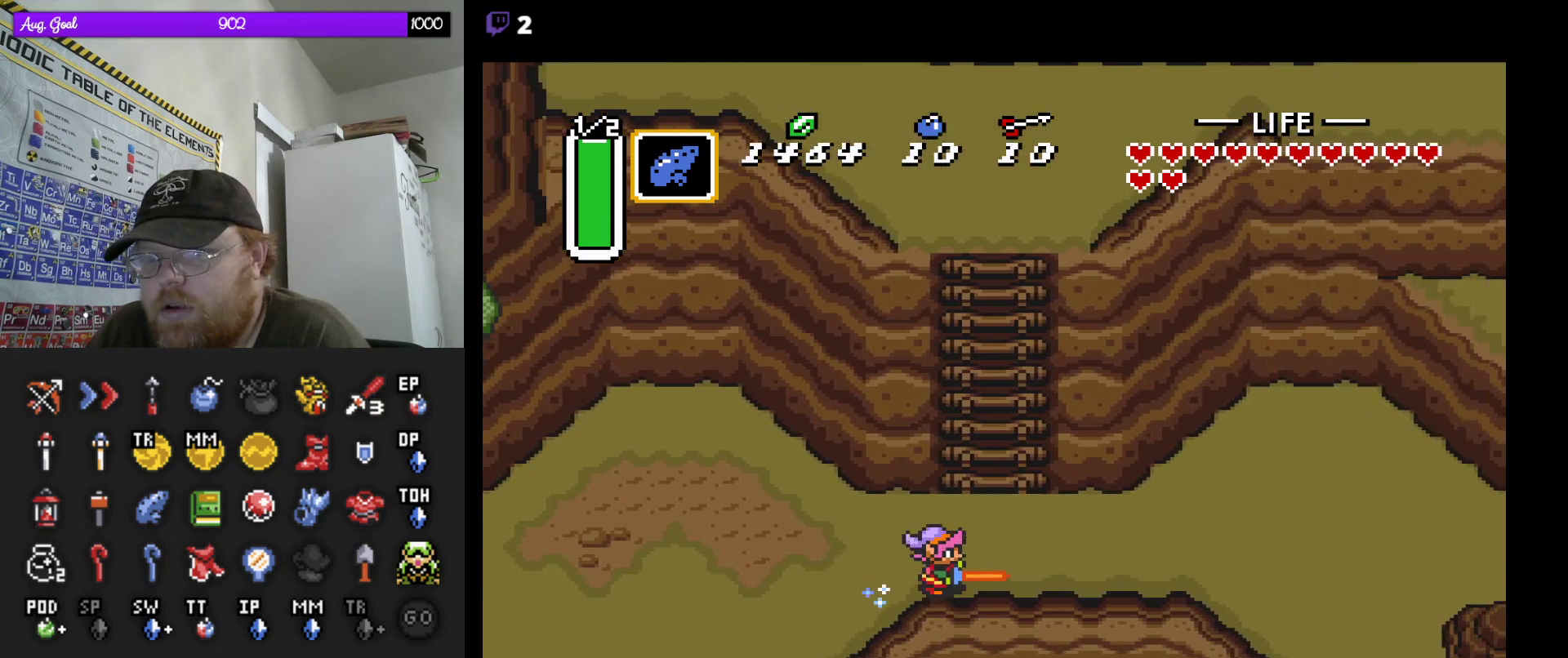
{"buttons": ["DPAD_UP"], "events": [[33, "DPAD_UP", "down"]]}
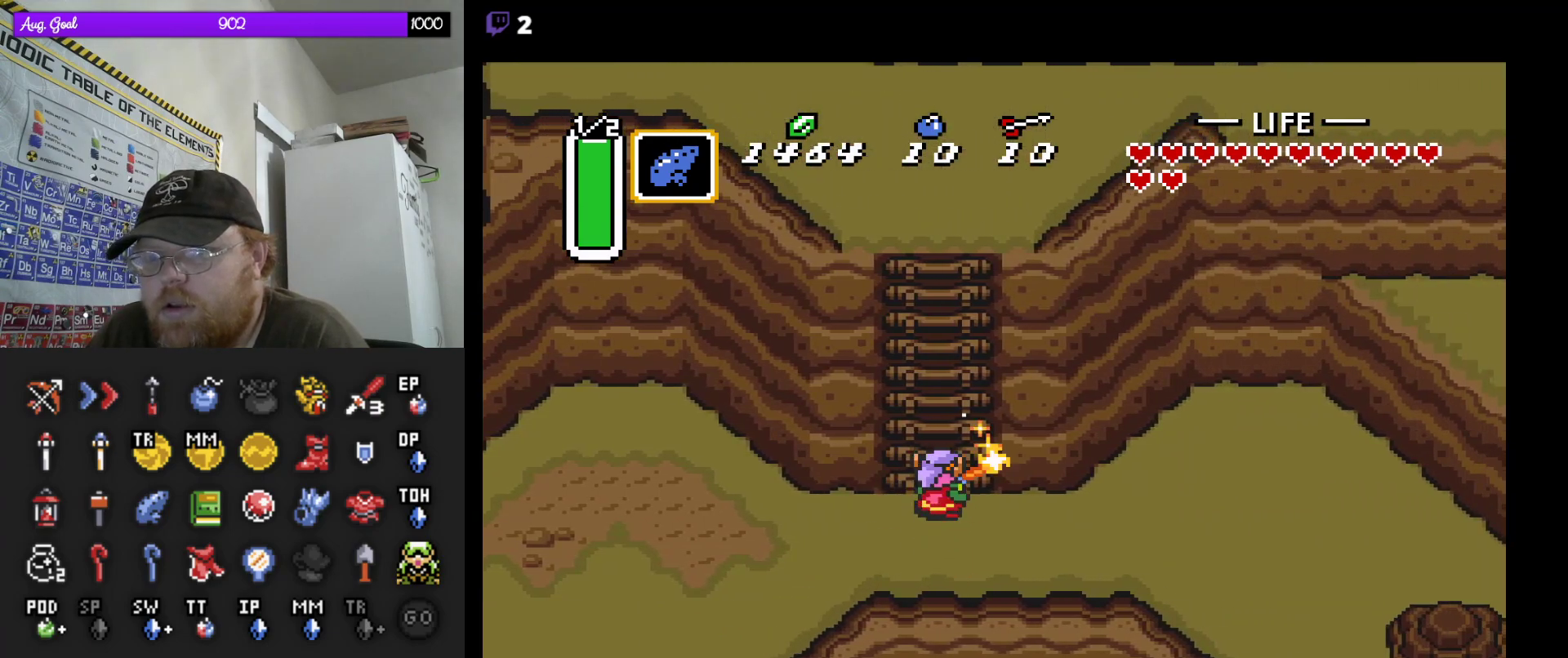
{"buttons": ["DPAD_UP"], "events": []}
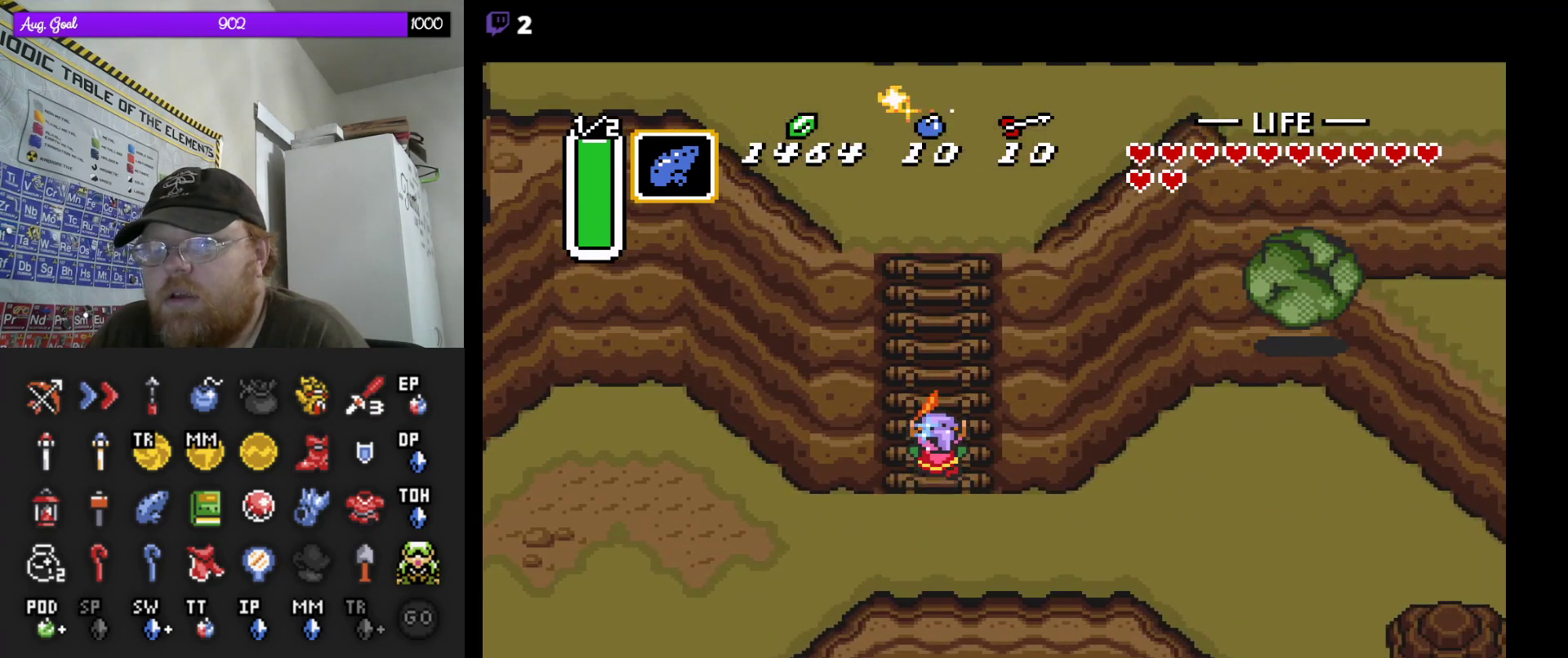
{"buttons": ["DPAD_UP"], "events": []}
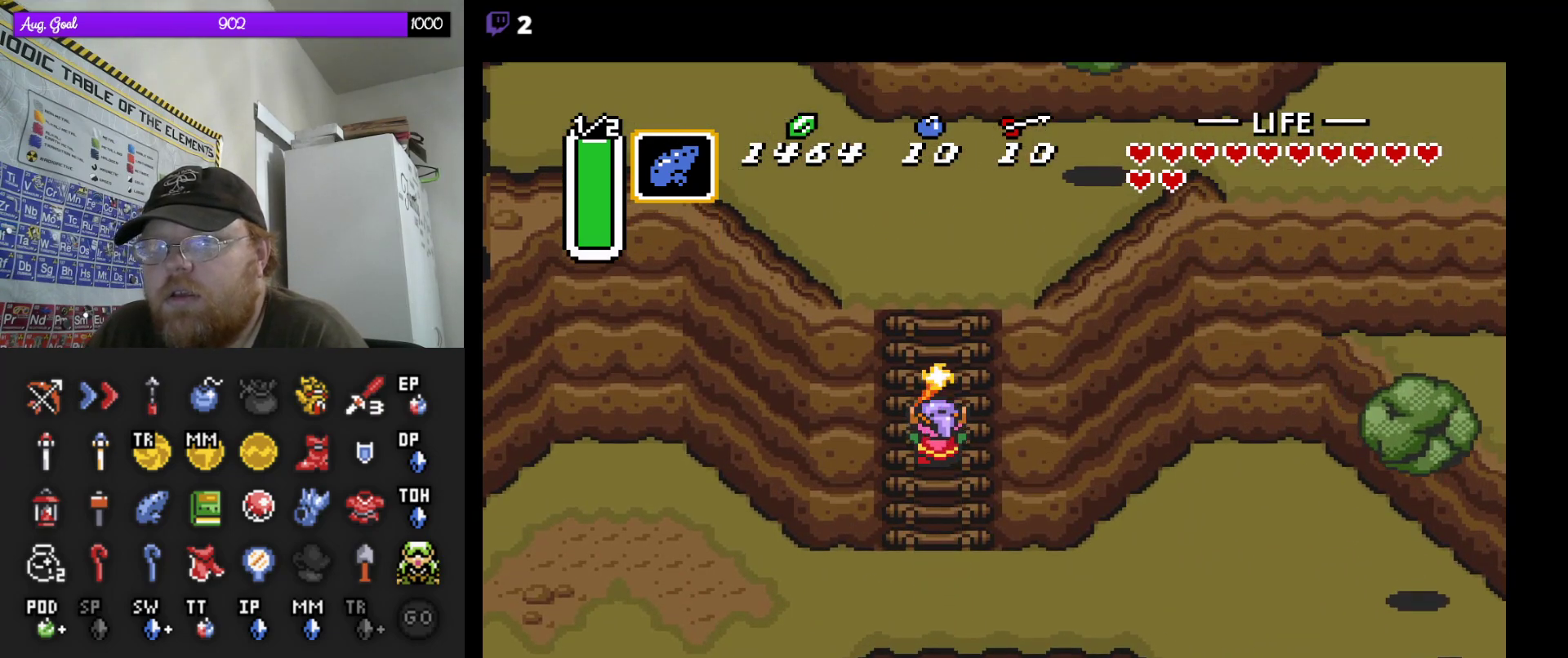
{"buttons": ["DPAD_UP"], "events": []}
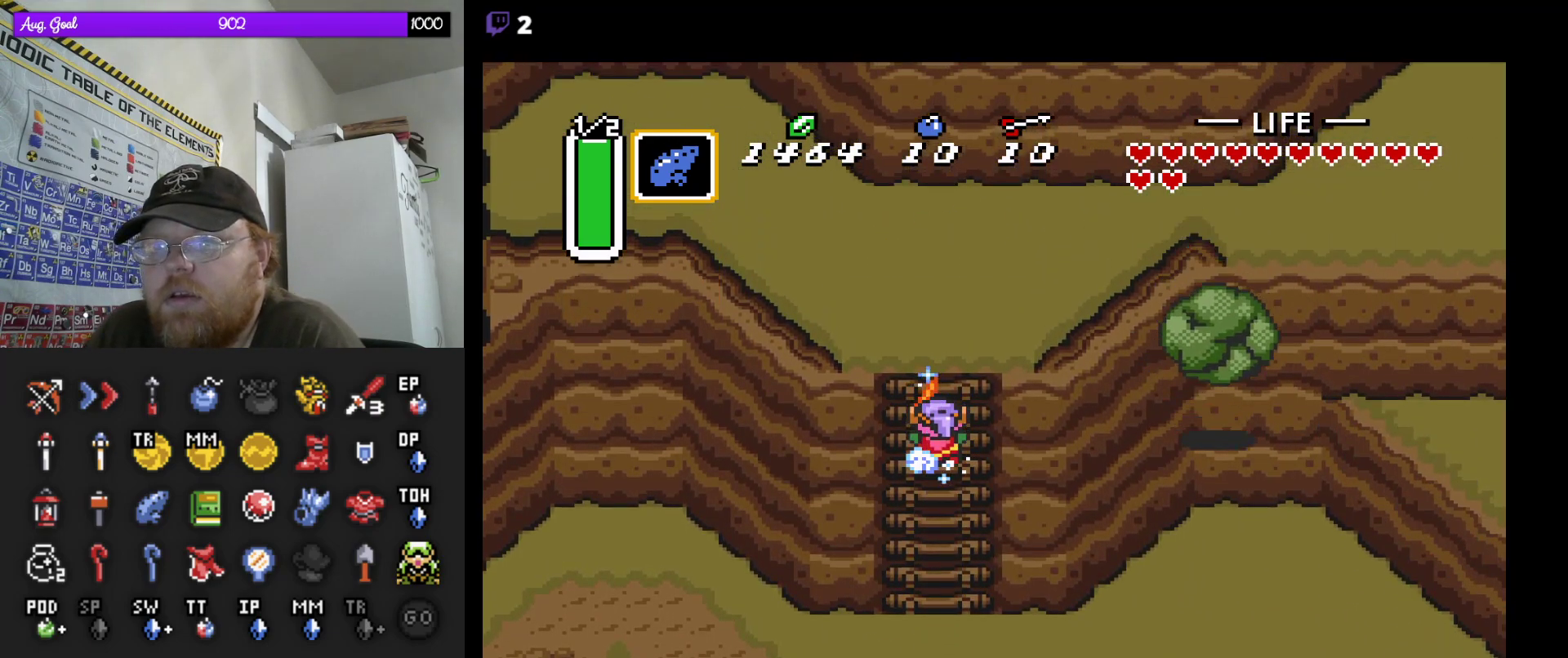
{"buttons": ["DPAD_UP"], "events": []}
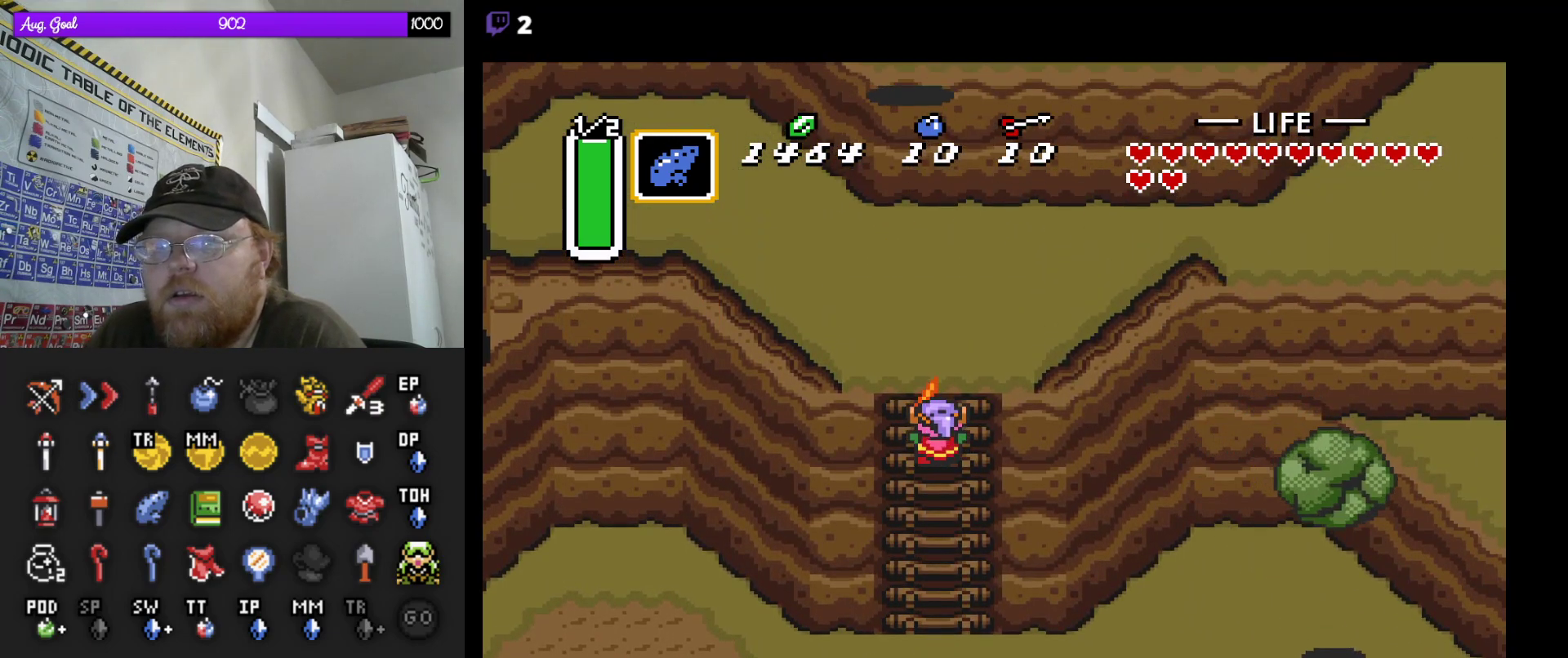
{"buttons": ["DPAD_RIGHT"], "events": [[217, "DPAD_RIGHT", "down"], [400, "DPAD_UP", "up"]]}
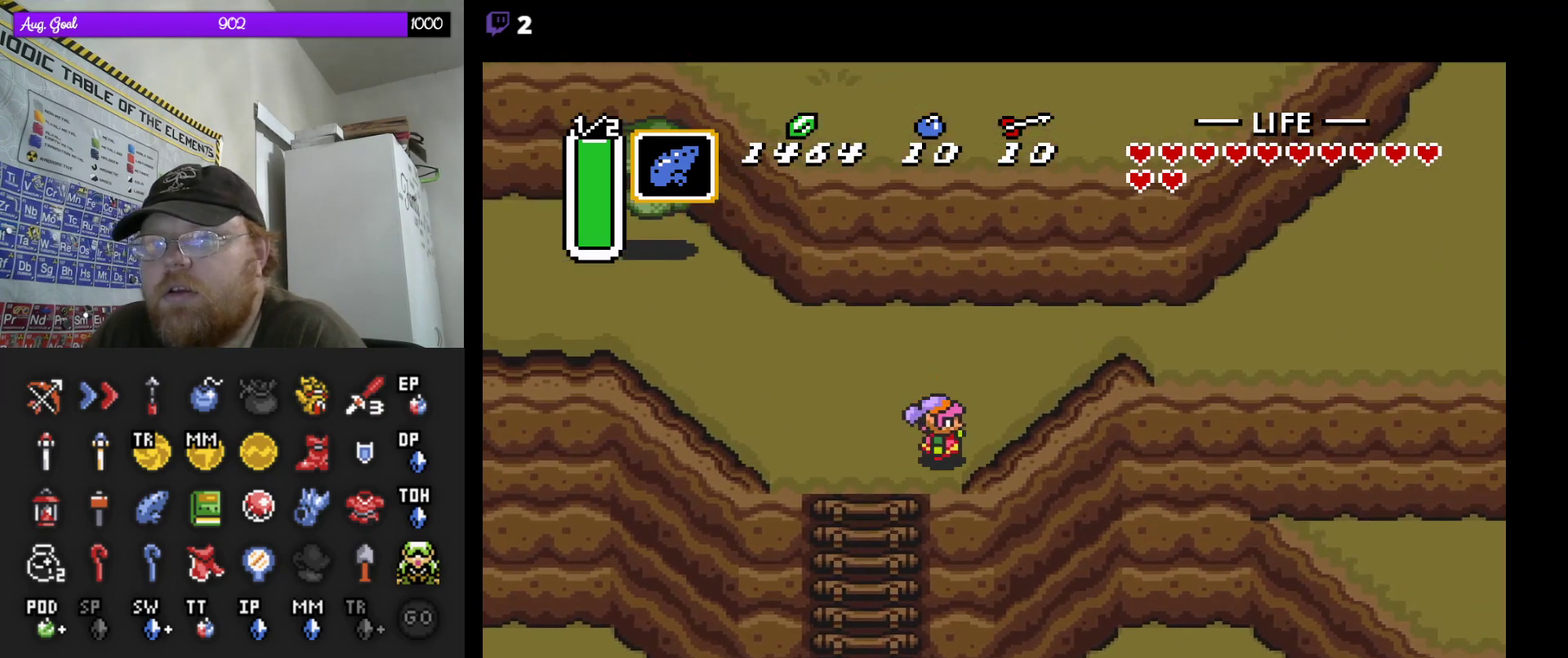
{"buttons": ["DPAD_UP", "DPAD_RIGHT"], "events": [[100, "DPAD_UP", "down"]]}
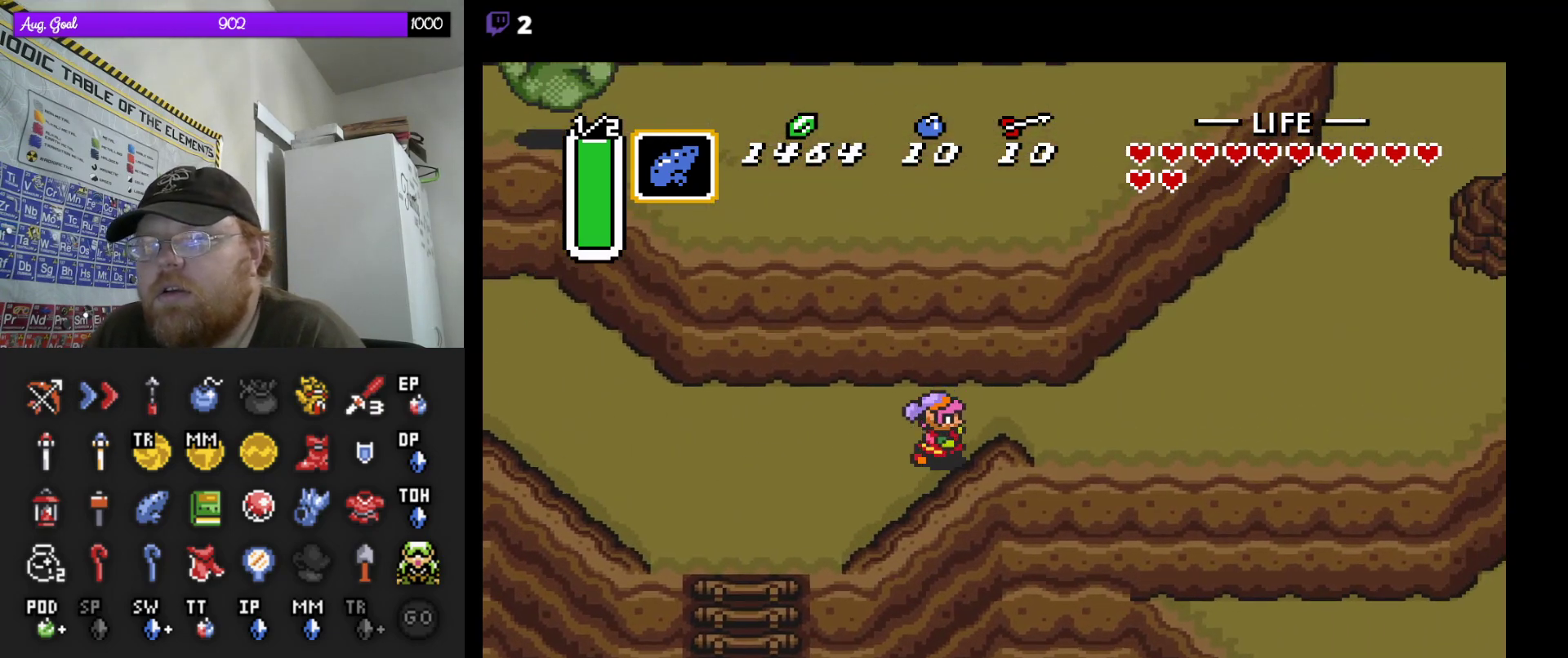
{"buttons": [], "events": [[100, "DPAD_UP", "up"], [200, "DPAD_DOWN", "down"], [250, "DPAD_RIGHT", "up"], [267, "DPAD_DOWN", "up"]]}
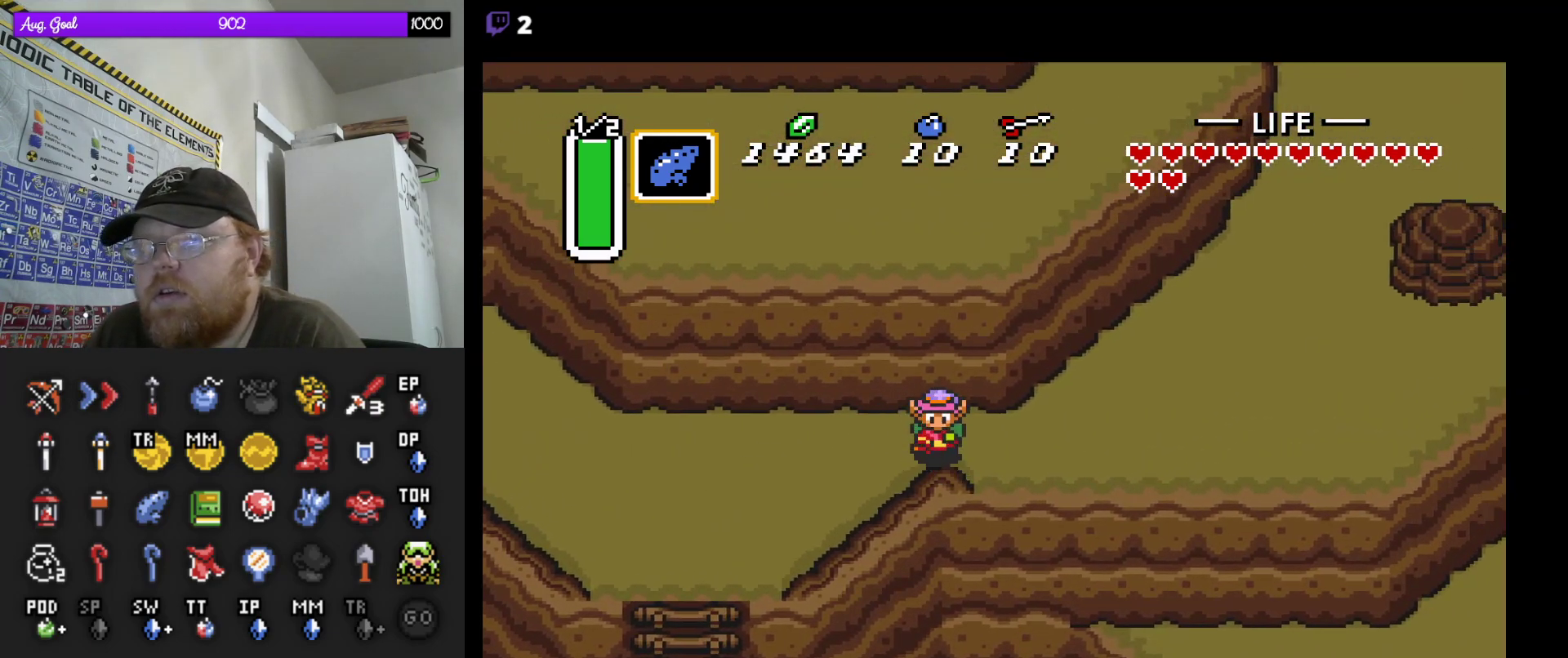
{"buttons": [], "events": []}
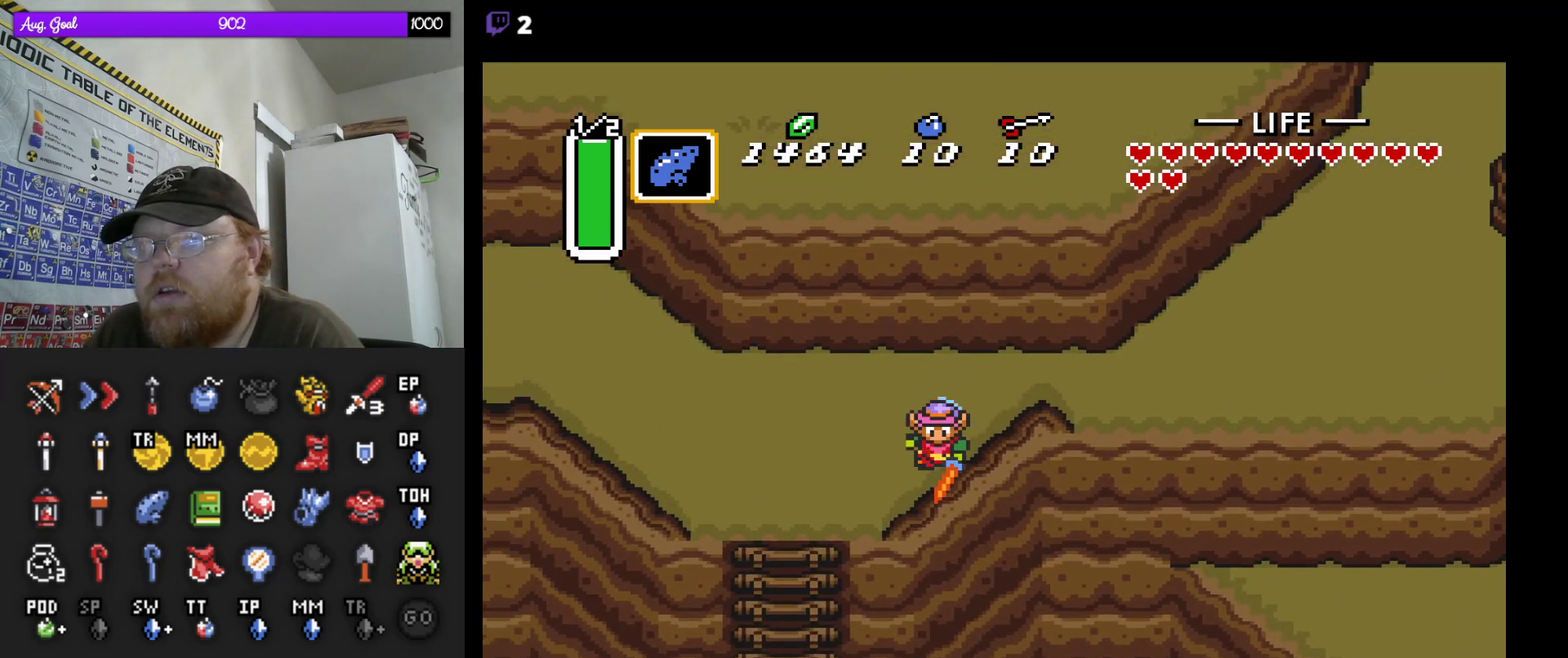
{"buttons": ["DPAD_UP", "DPAD_RIGHT"], "events": [[183, "DPAD_UP", "down"], [483, "DPAD_RIGHT", "down"]]}
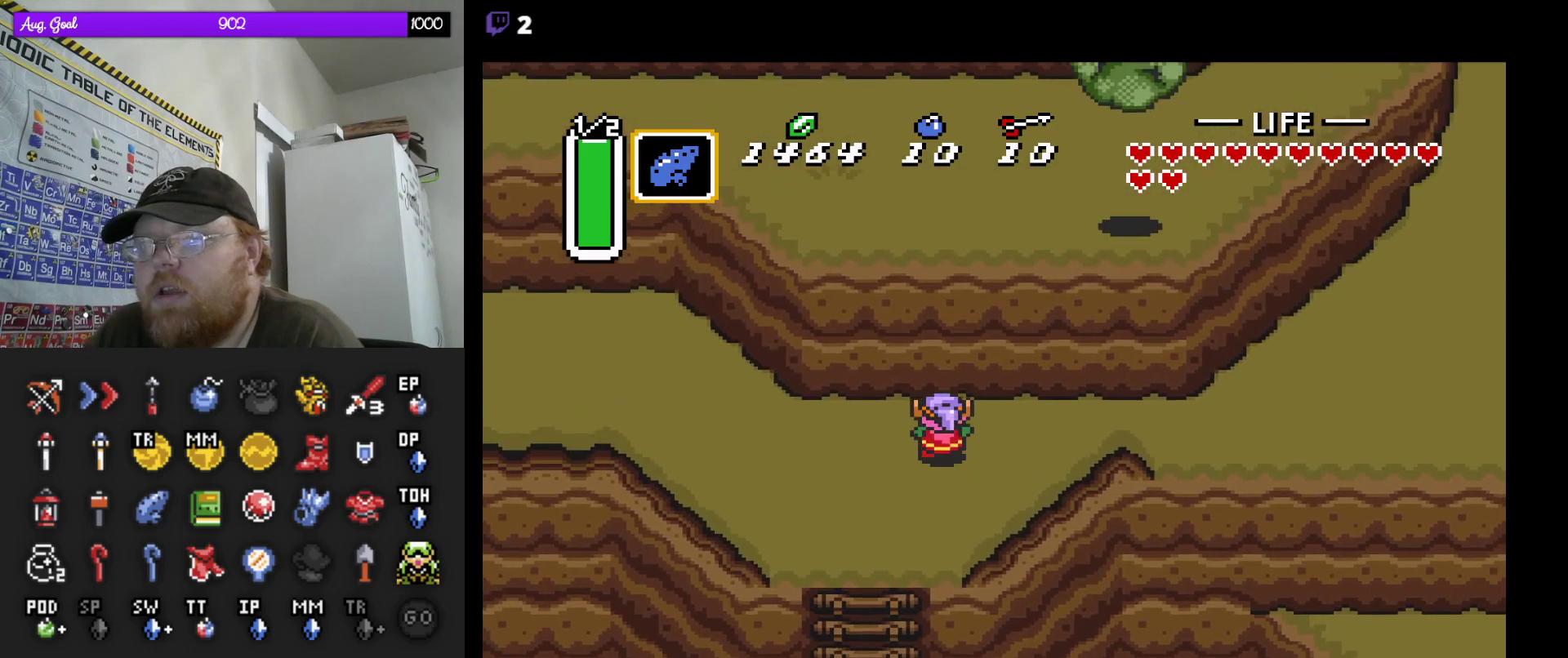
{"buttons": ["DPAD_UP", "DPAD_RIGHT"], "events": [[33, "DPAD_UP", "up"], [67, "DPAD_UP", "down"], [283, "DPAD_UP", "up"], [350, "DPAD_UP", "down"], [383, "DPAD_UP", "up"], [417, "DPAD_UP", "down"]]}
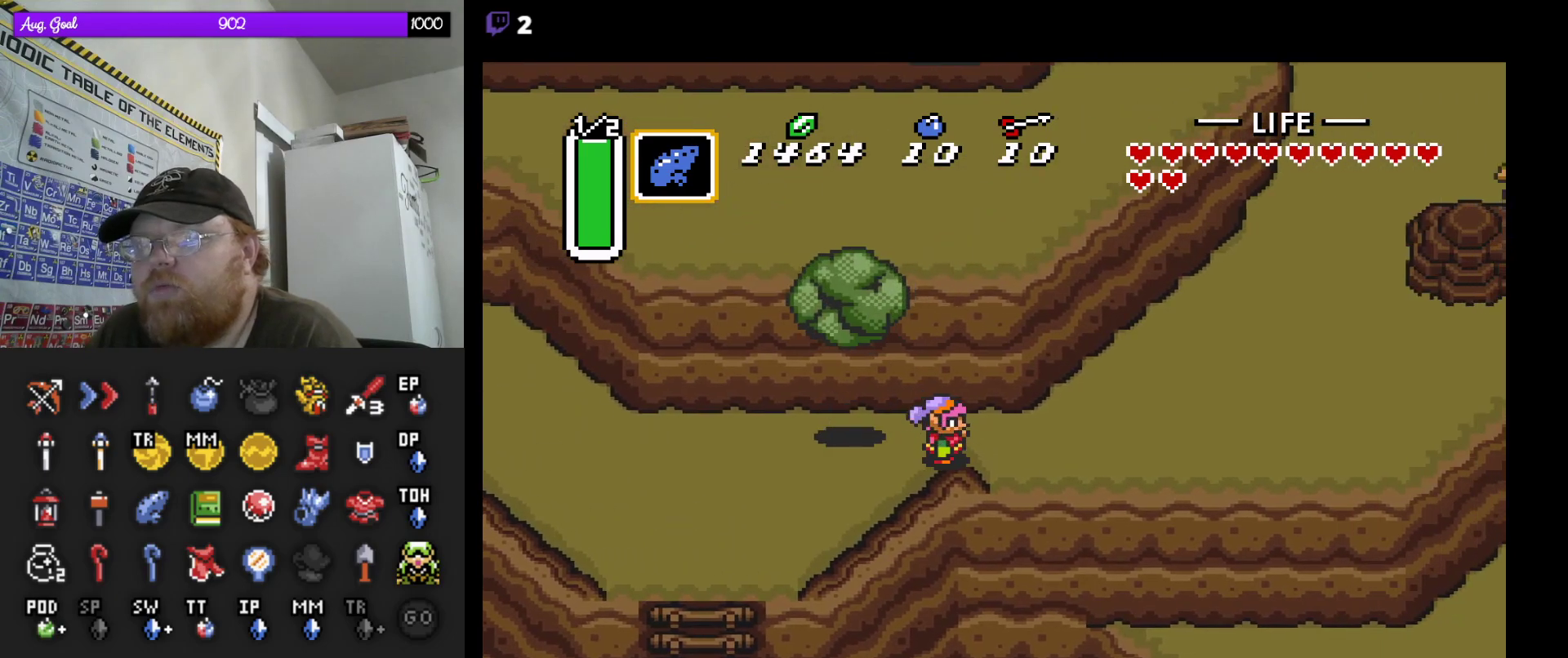
{"buttons": ["DPAD_UP", "DPAD_RIGHT"], "events": []}
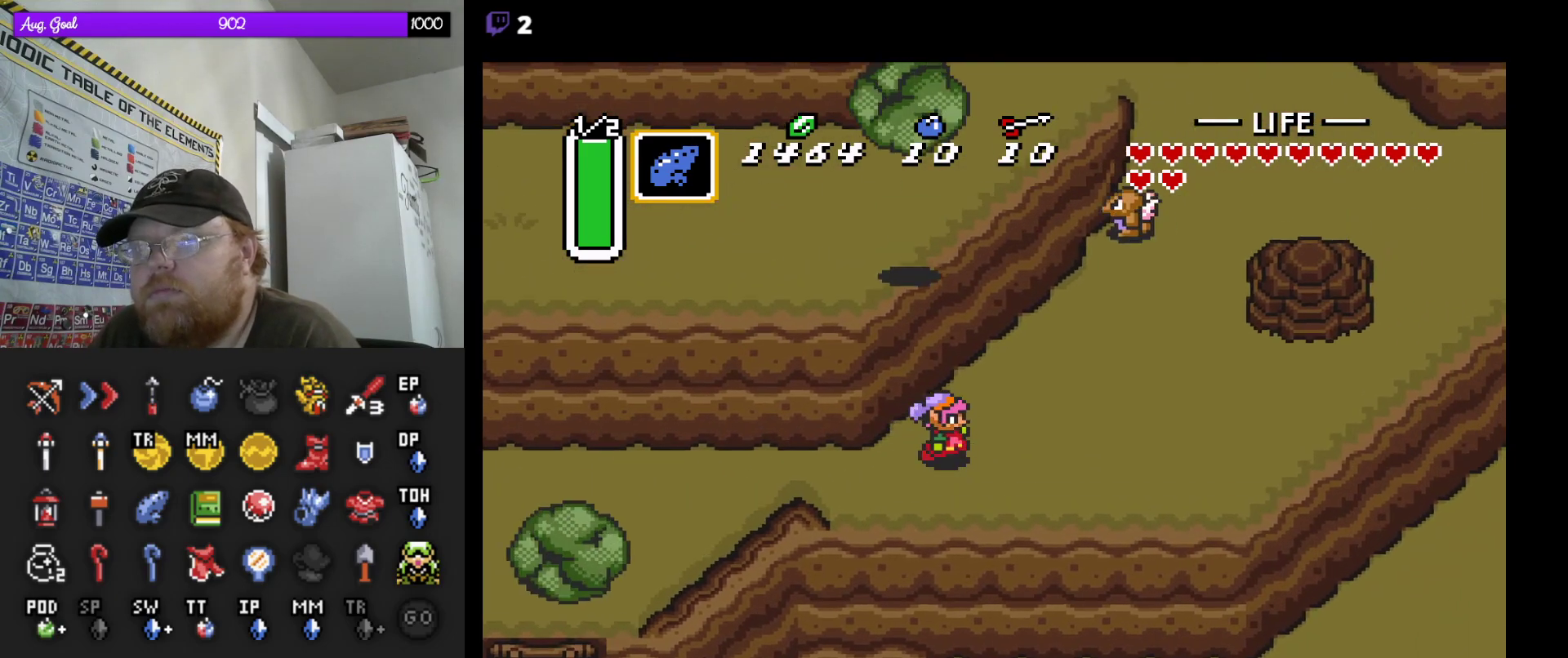
{"buttons": [], "events": [[200, "START", "down"], [283, "DPAD_UP", "up"], [350, "DPAD_RIGHT", "up"], [400, "START", "up"]]}
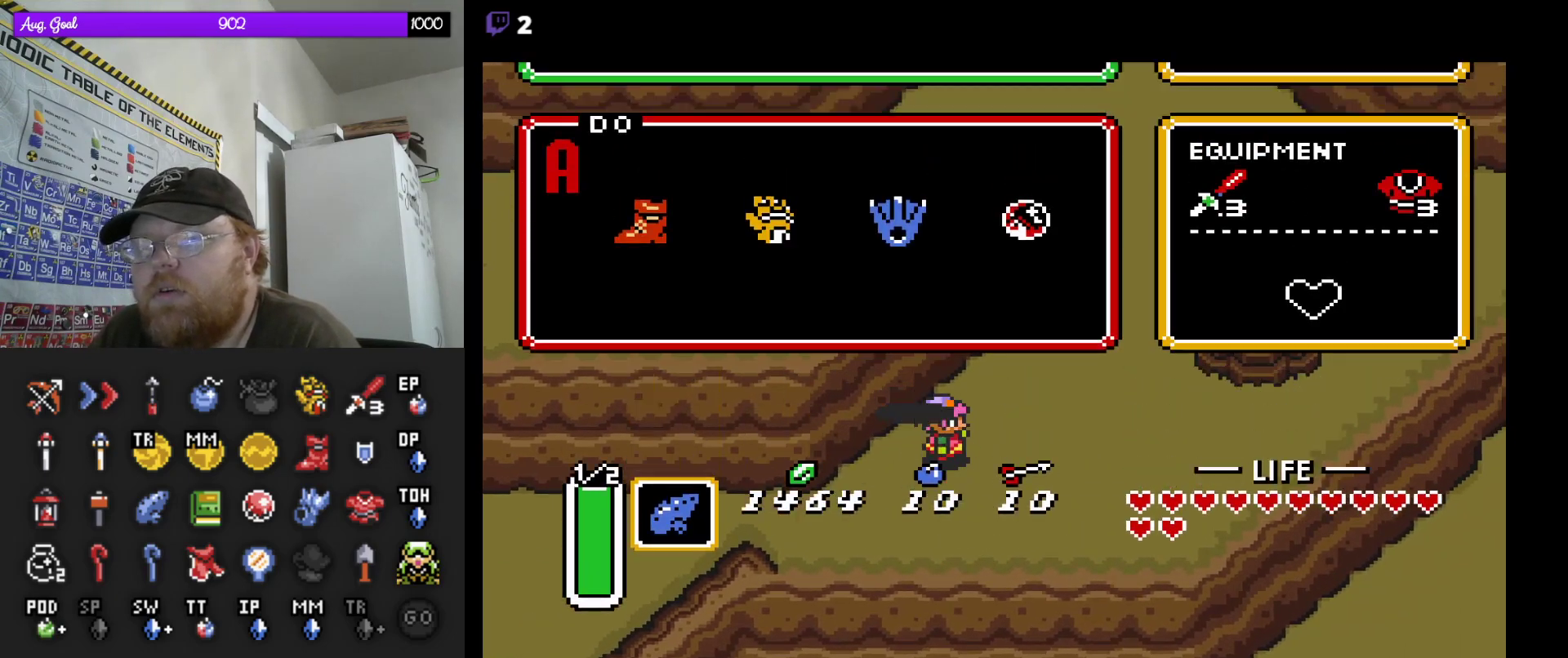
{"buttons": [], "events": []}
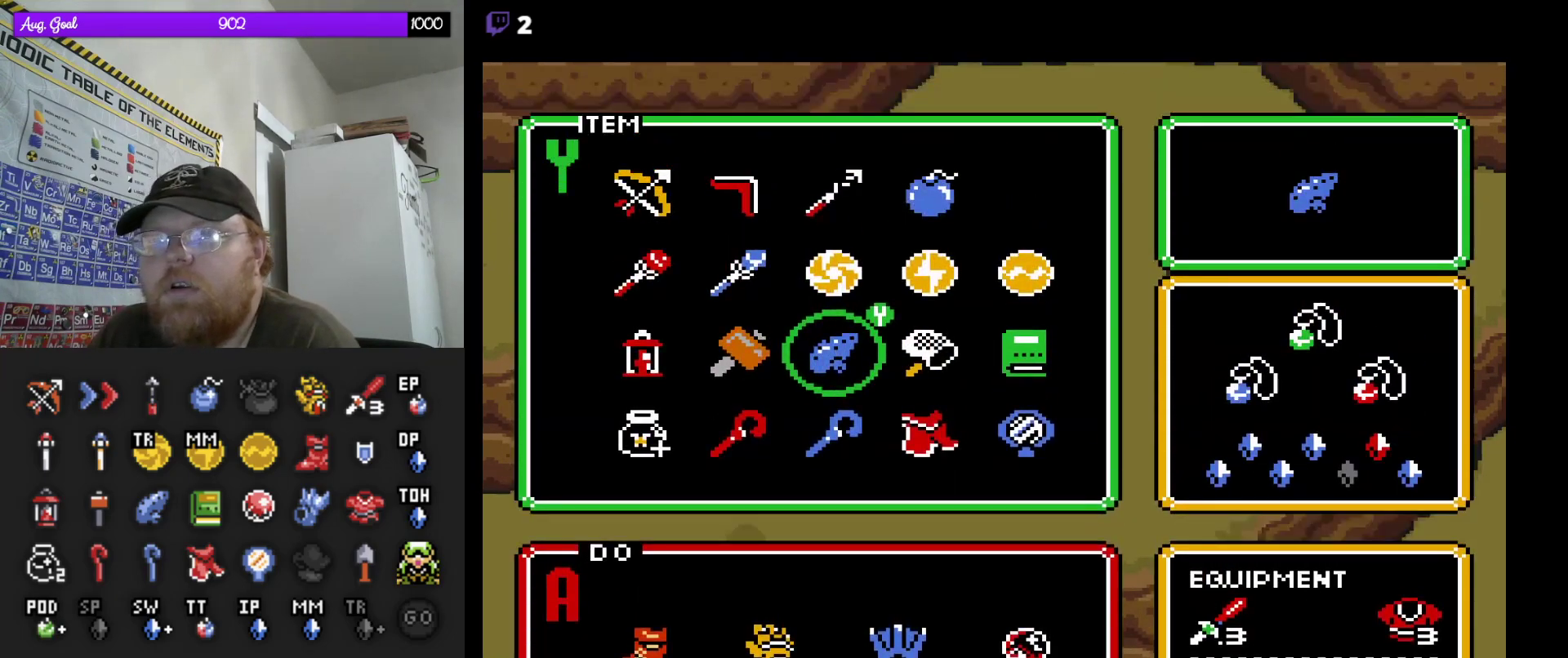
{"buttons": ["START"], "events": [[83, "DPAD_UP", "down"], [200, "DPAD_UP", "up"], [250, "DPAD_UP", "down"], [350, "DPAD_UP", "up"], [433, "START", "down"]]}
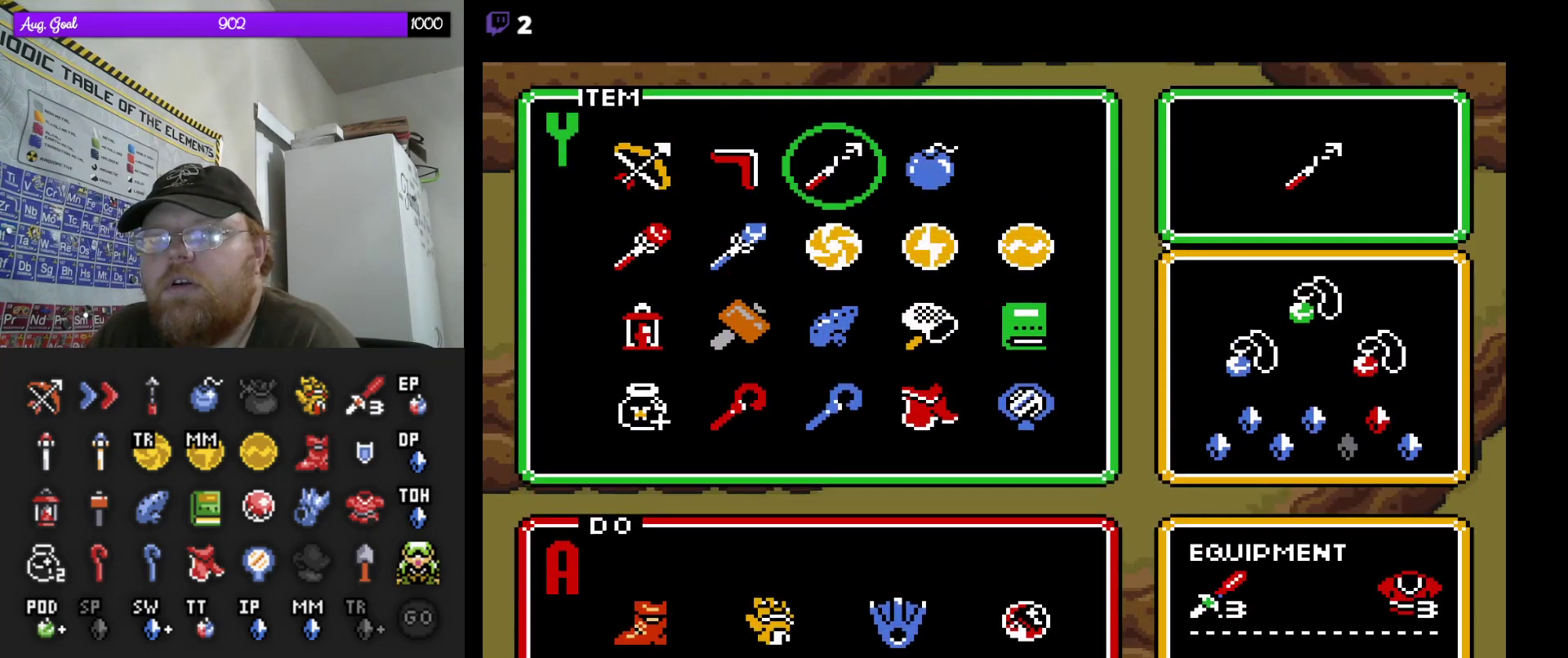
{"buttons": ["DPAD_DOWN", "DPAD_RIGHT"], "events": [[83, "START", "up"], [133, "DPAD_RIGHT", "down"], [233, "DPAD_DOWN", "down"], [283, "DPAD_DOWN", "up"], [333, "DPAD_DOWN", "down"]]}